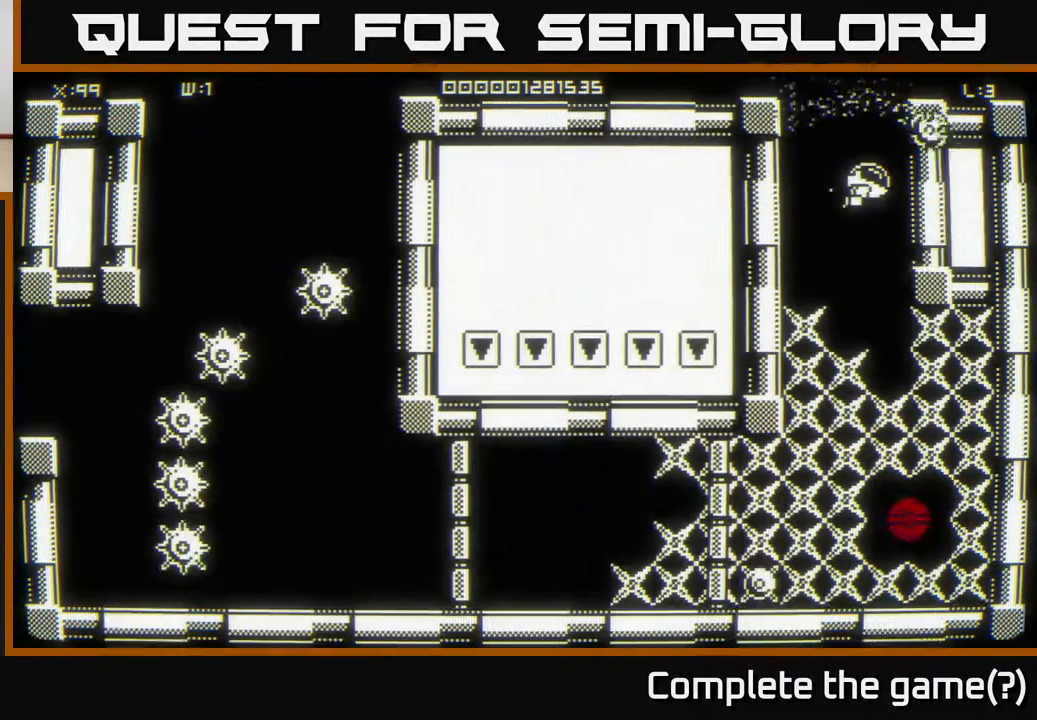
Gameplay with a controller (Xbox layout); each line is a JSON object with the inputs held at the frame after it. "events" lists button and stick changes between this image and that frame as [ms after this image, input, new state], when the widget could be followed in between.
{"buttons": [], "left_stick": "down", "right_stick": "center", "events": [[317, "left_stick", "down"]]}
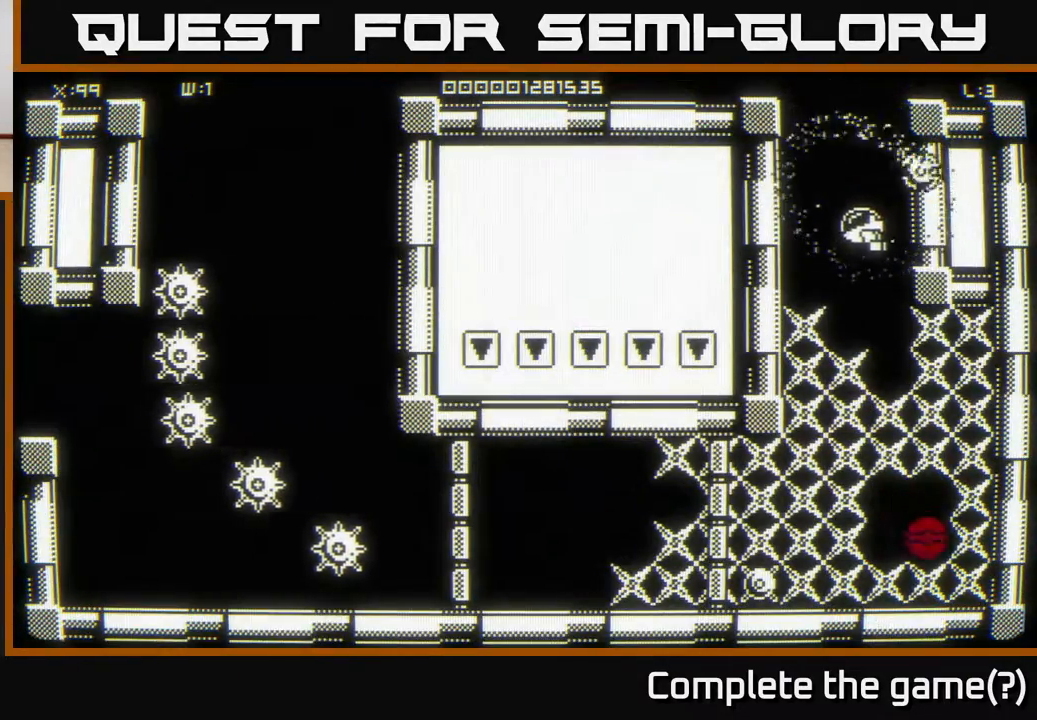
{"buttons": [], "left_stick": "center", "right_stick": "center", "events": [[283, "left_stick", "center"]]}
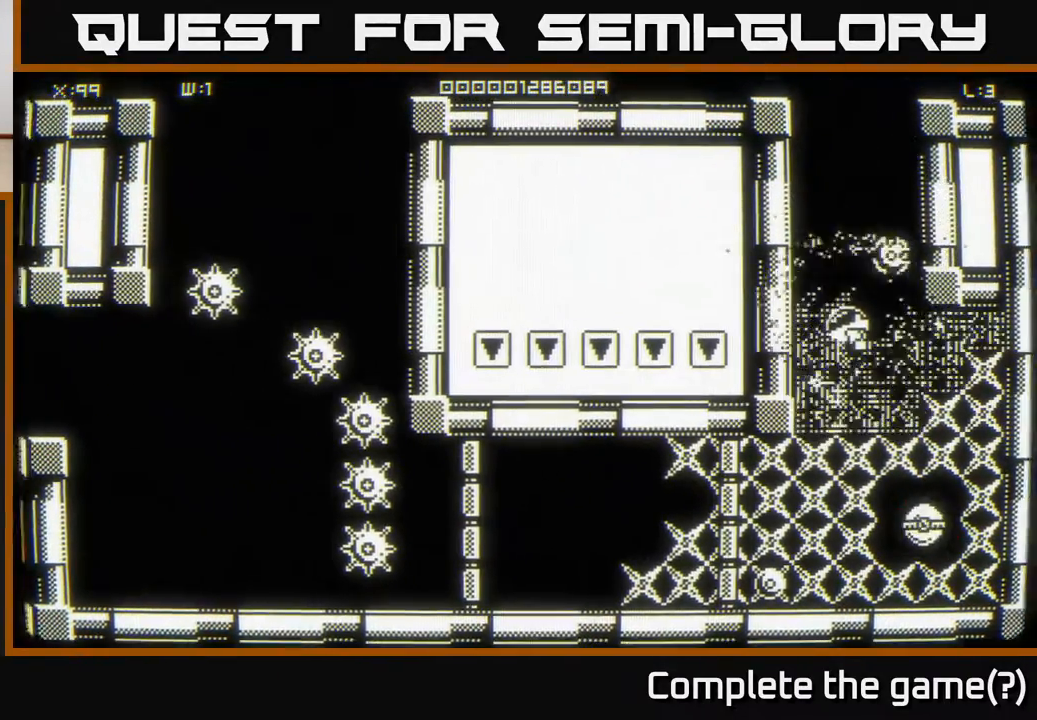
{"buttons": [], "left_stick": "up-left", "right_stick": "center", "events": [[117, "left_stick", "down-right"], [317, "left_stick", "up-left"]]}
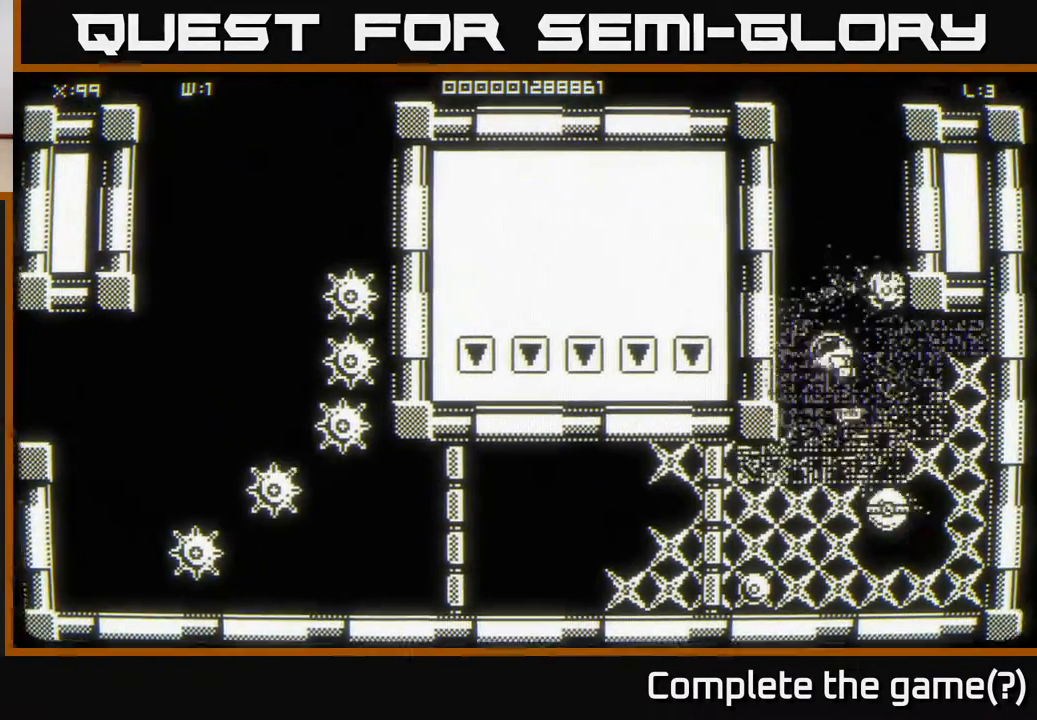
{"buttons": [], "left_stick": "down-right", "right_stick": "center", "events": [[100, "left_stick", "down"], [233, "left_stick", "up-left"], [433, "left_stick", "down-right"]]}
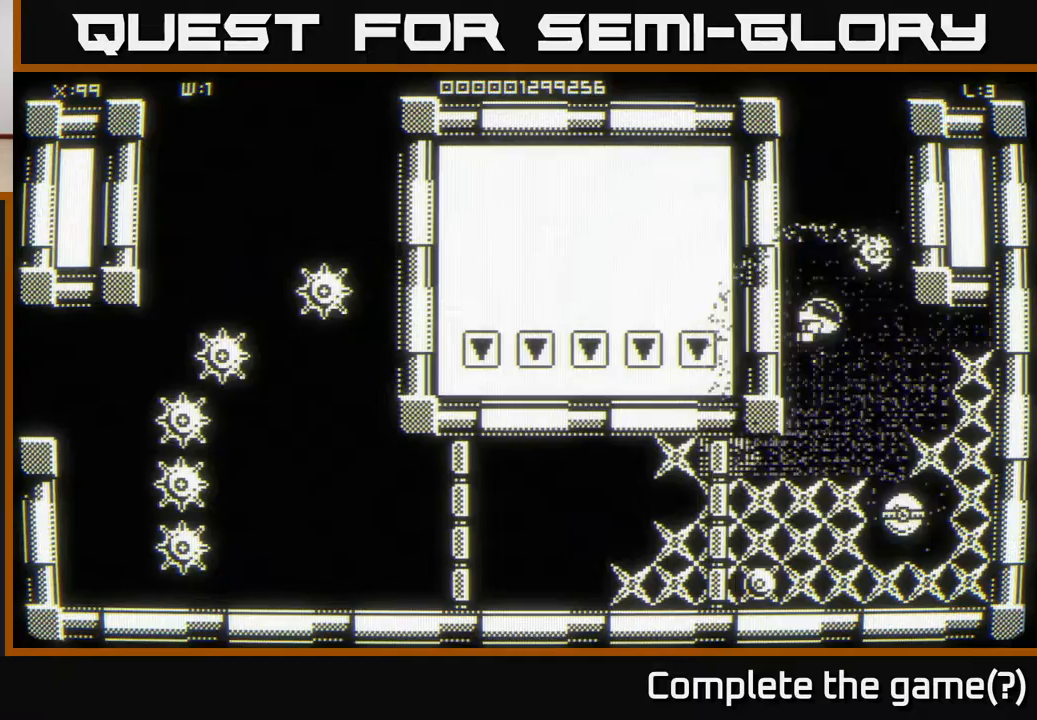
{"buttons": [], "left_stick": "center", "right_stick": "center", "events": [[167, "left_stick", "left"], [267, "left_stick", "up"], [367, "left_stick", "center"]]}
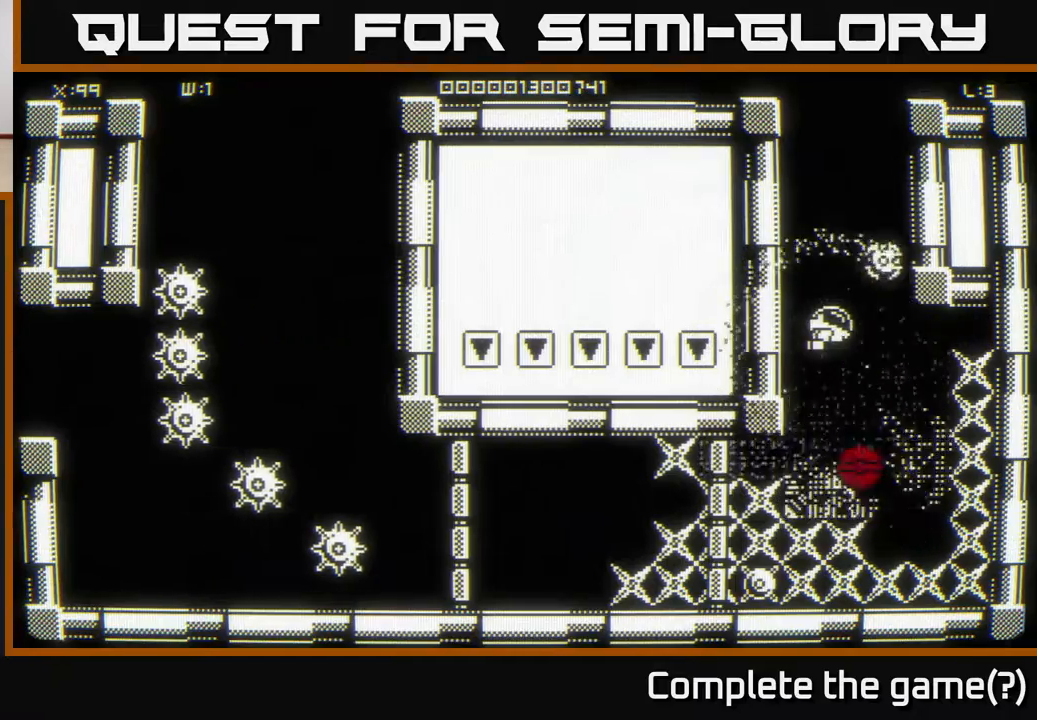
{"buttons": [], "left_stick": "down-right", "right_stick": "center", "events": [[17, "left_stick", "down"], [117, "left_stick", "up-left"], [233, "left_stick", "up"], [400, "left_stick", "down-right"]]}
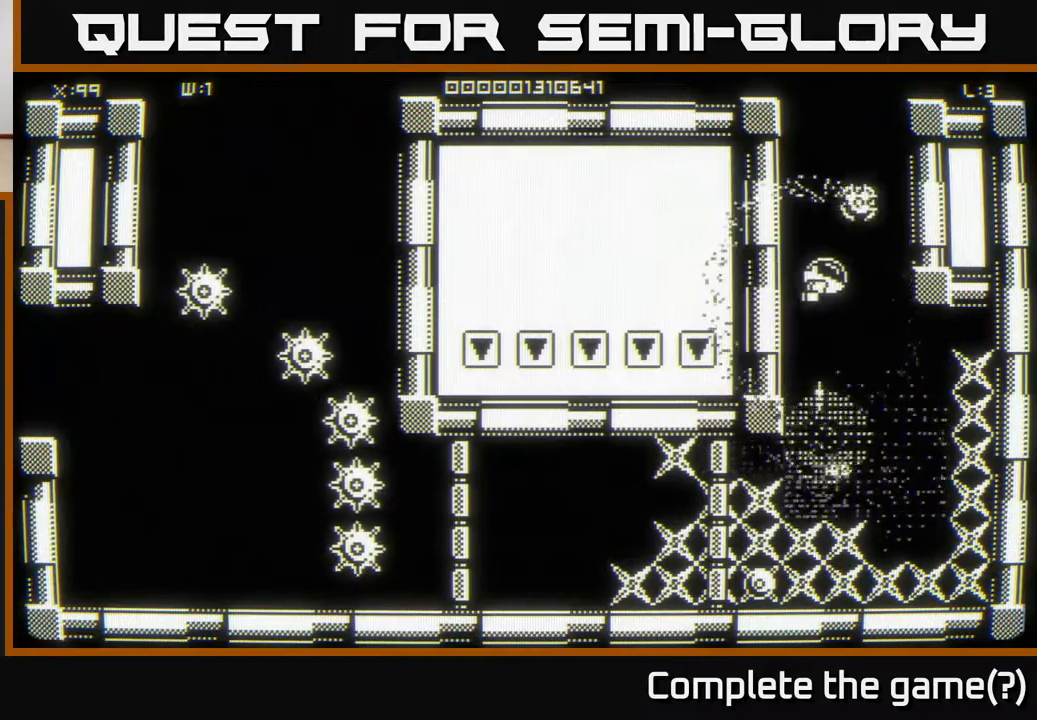
{"buttons": [], "left_stick": "up-right", "right_stick": "center", "events": [[67, "left_stick", "down"], [400, "left_stick", "right"], [500, "left_stick", "up-right"]]}
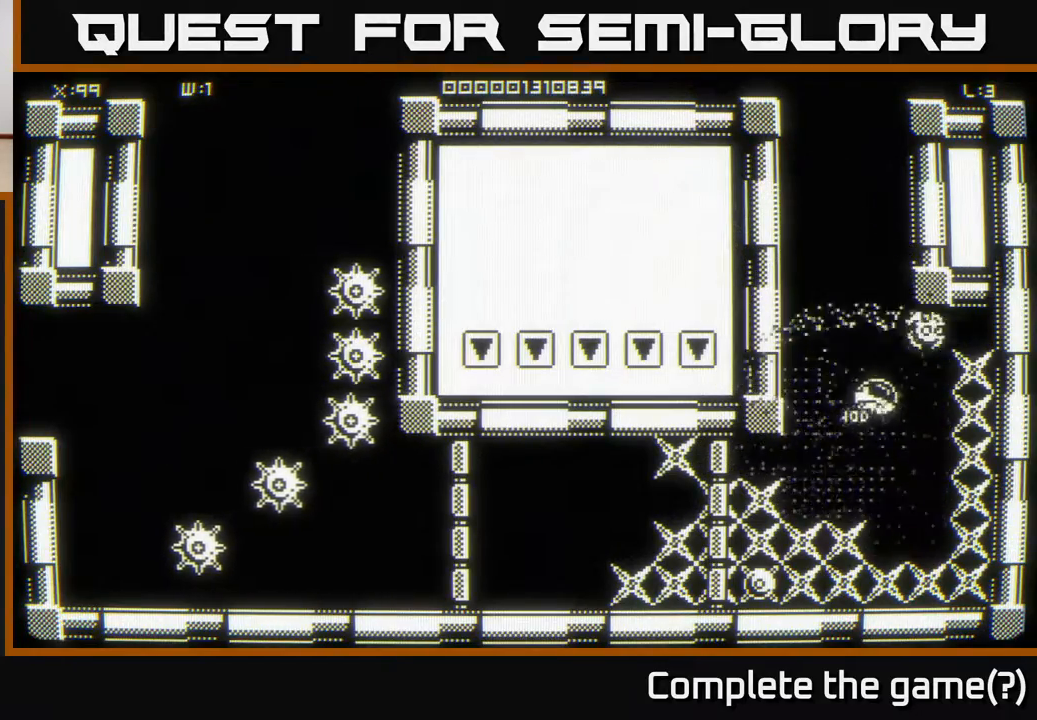
{"buttons": [], "left_stick": "down", "right_stick": "center", "events": [[200, "left_stick", "down-right"], [350, "left_stick", "down"]]}
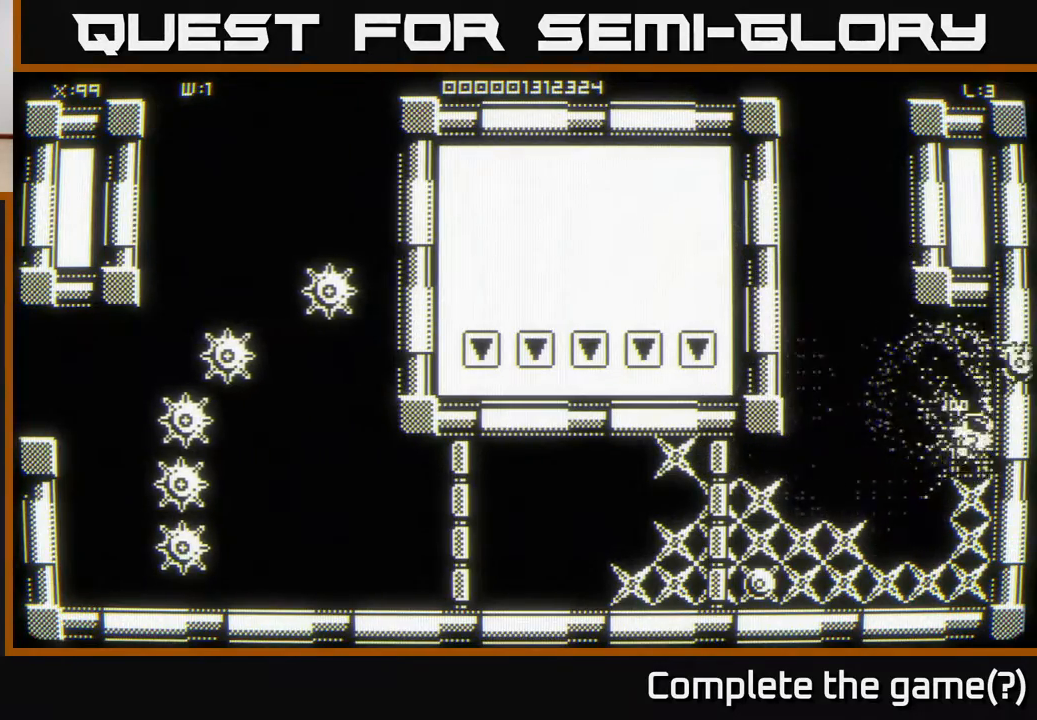
{"buttons": [], "left_stick": "down-left", "right_stick": "center", "events": [[233, "left_stick", "center"], [450, "left_stick", "down-left"]]}
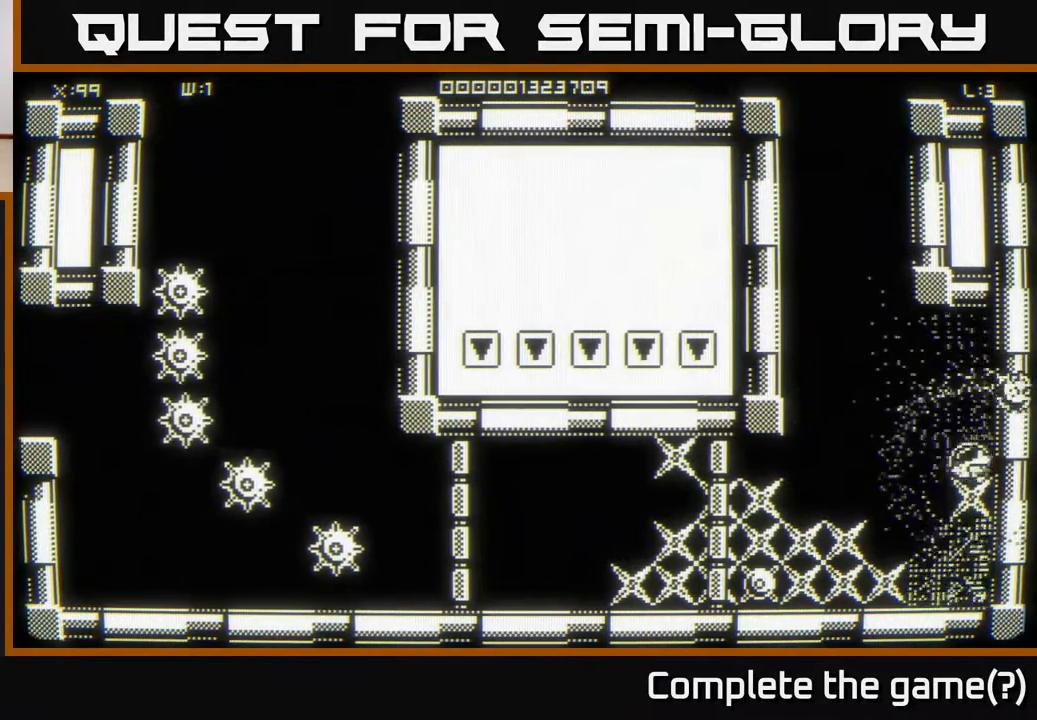
{"buttons": [], "left_stick": "down-right", "right_stick": "center", "events": [[200, "left_stick", "center"], [417, "left_stick", "down-right"]]}
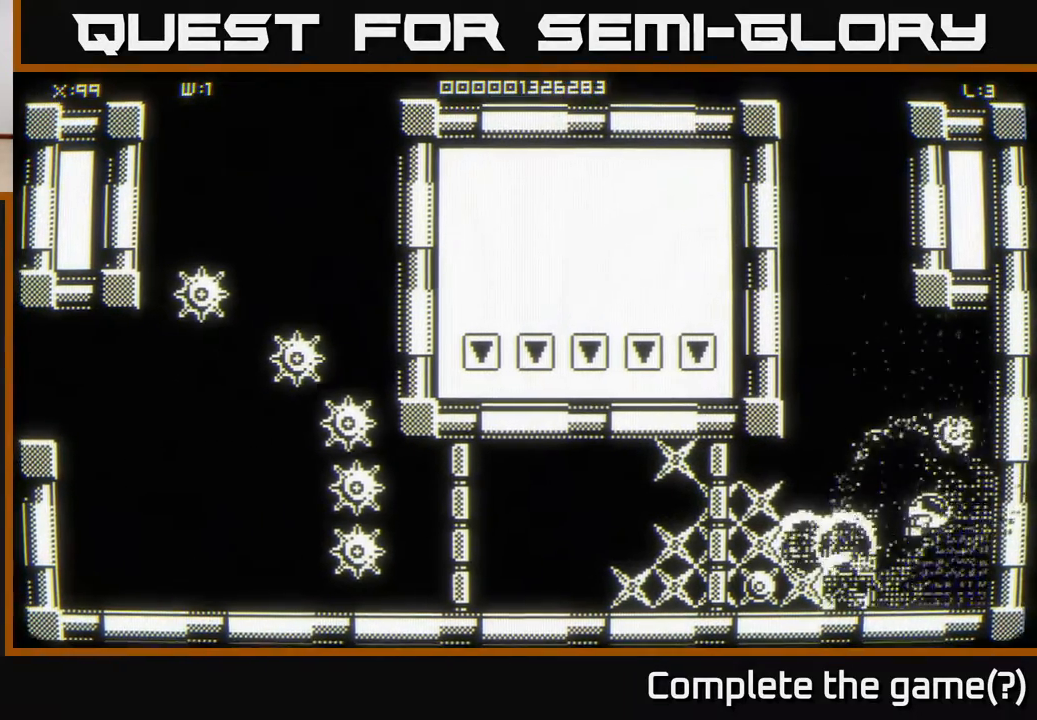
{"buttons": [], "left_stick": "center", "right_stick": "center", "events": [[167, "left_stick", "center"], [217, "left_stick", "left"], [300, "left_stick", "up-left"], [450, "left_stick", "center"]]}
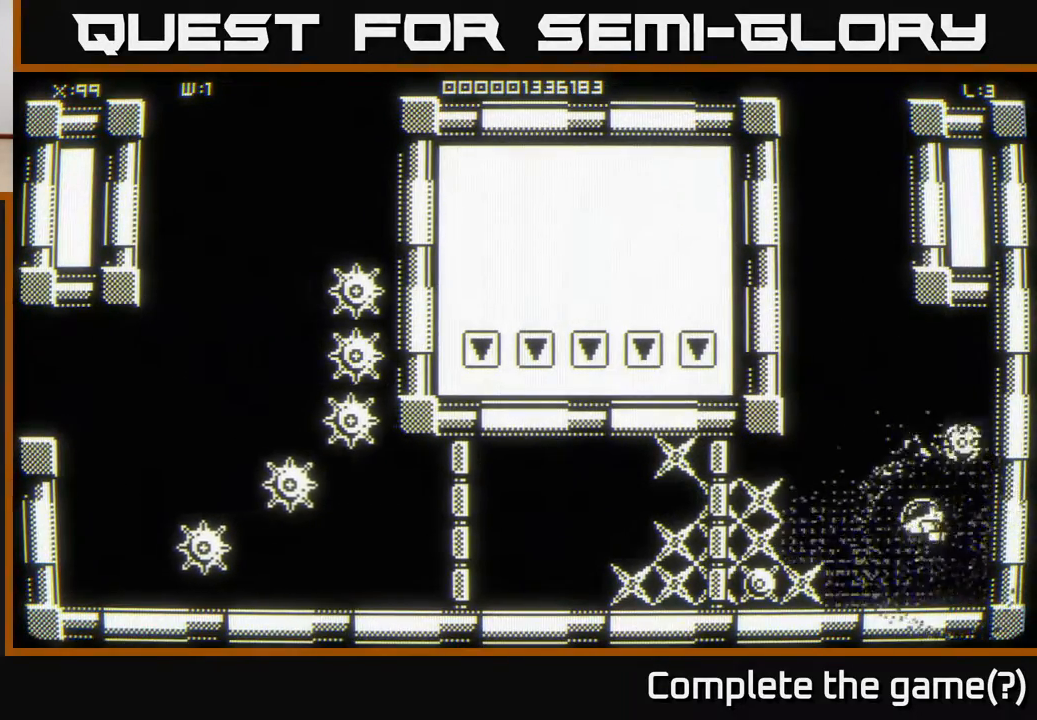
{"buttons": [], "left_stick": "center", "right_stick": "center", "events": [[33, "left_stick", "up"], [267, "left_stick", "left"], [333, "left_stick", "center"]]}
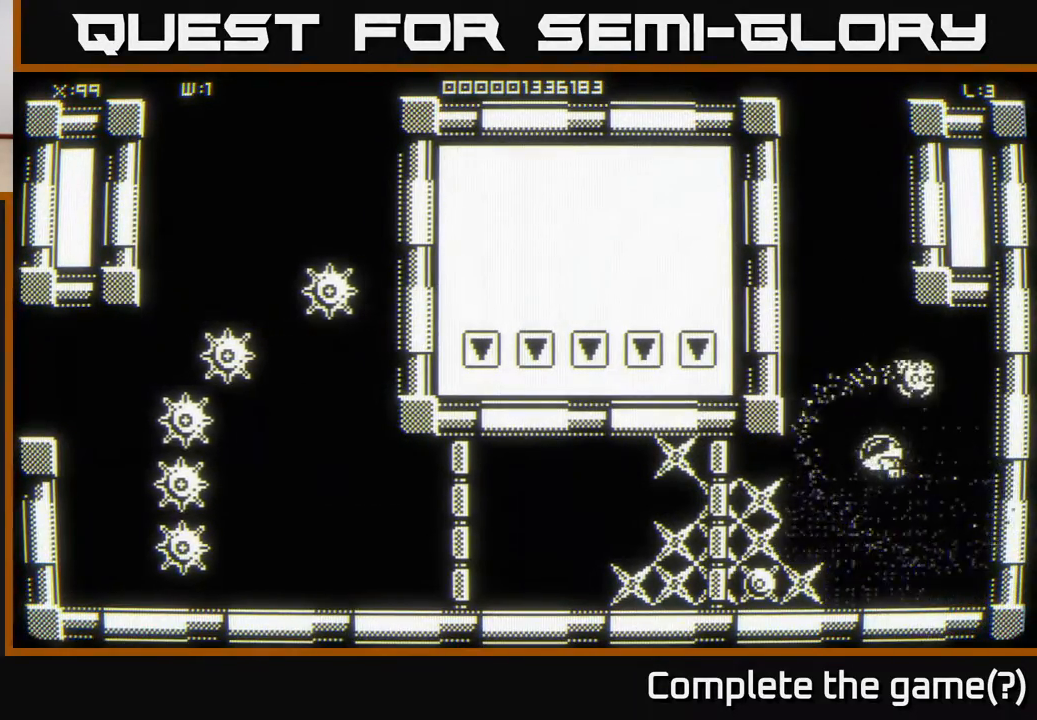
{"buttons": [], "left_stick": "up", "right_stick": "center", "events": [[483, "left_stick", "up"]]}
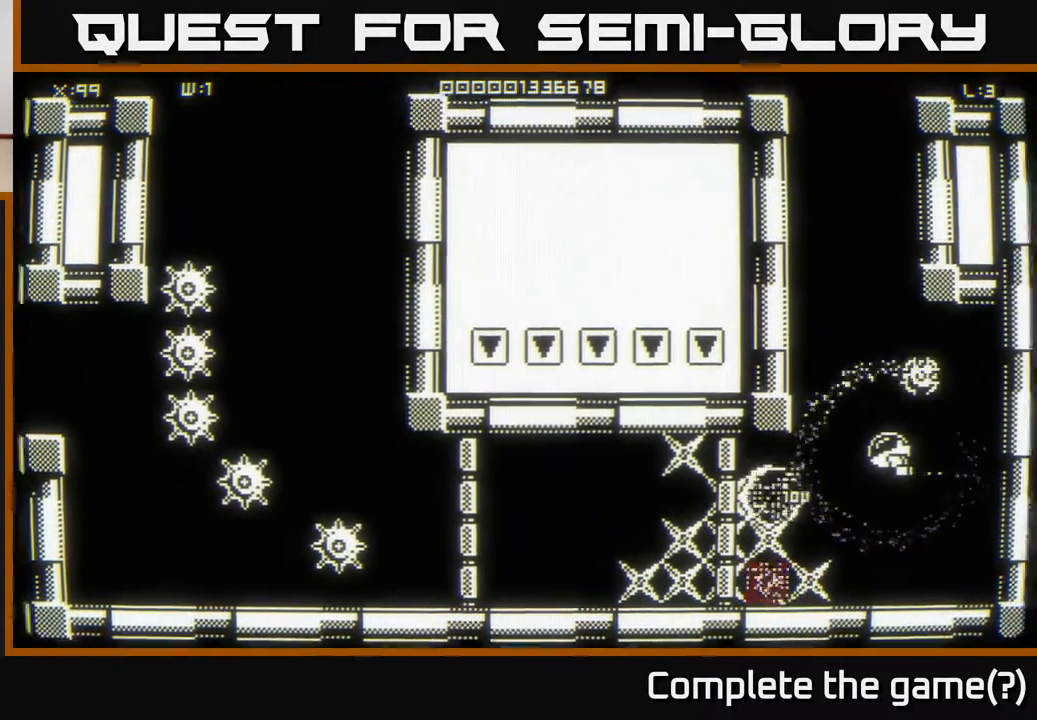
{"buttons": [], "left_stick": "right", "right_stick": "center", "events": [[200, "left_stick", "center"], [267, "left_stick", "down"], [417, "left_stick", "right"]]}
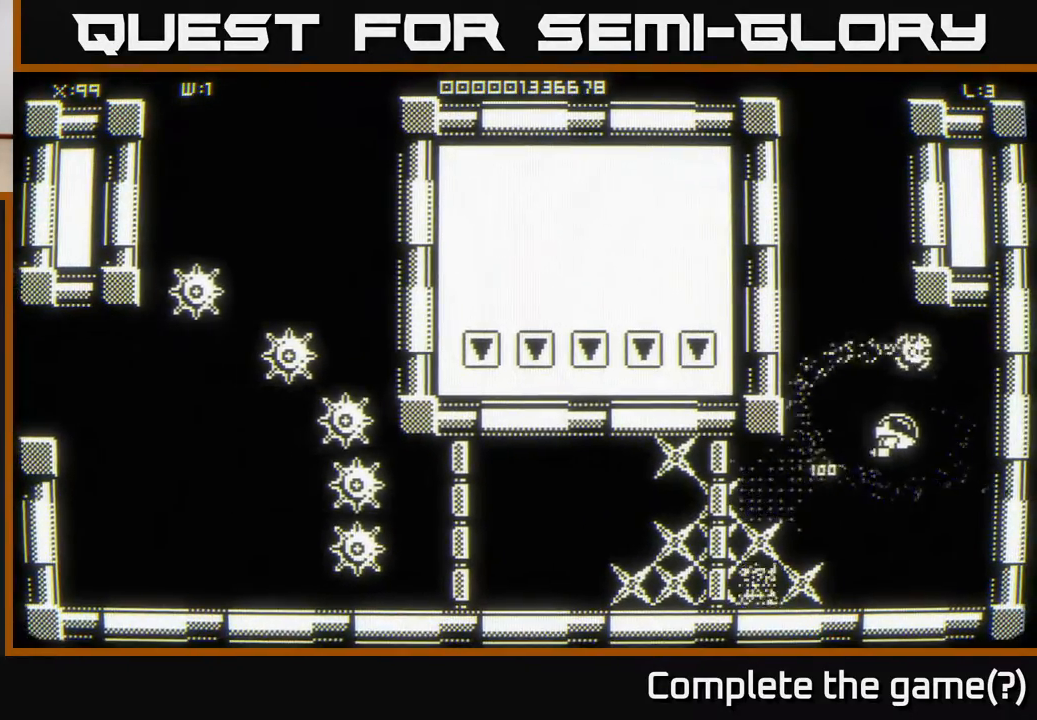
{"buttons": [], "left_stick": "center", "right_stick": "center", "events": [[100, "left_stick", "down-left"], [400, "left_stick", "center"]]}
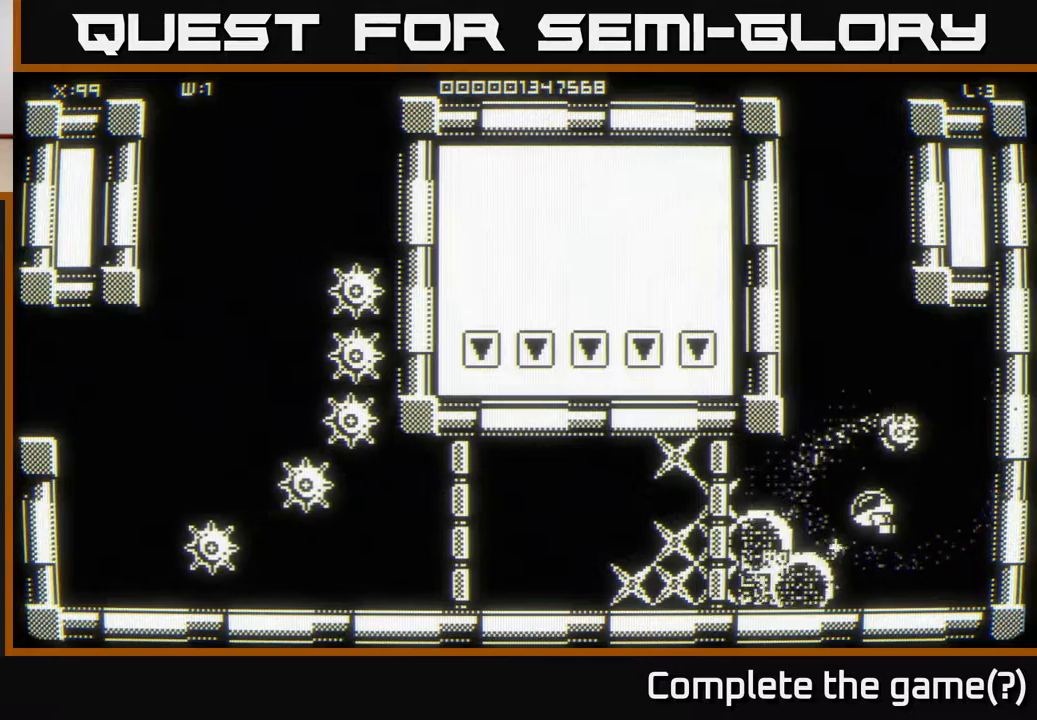
{"buttons": [], "left_stick": "center", "right_stick": "center", "events": [[83, "left_stick", "down-left"], [333, "left_stick", "center"]]}
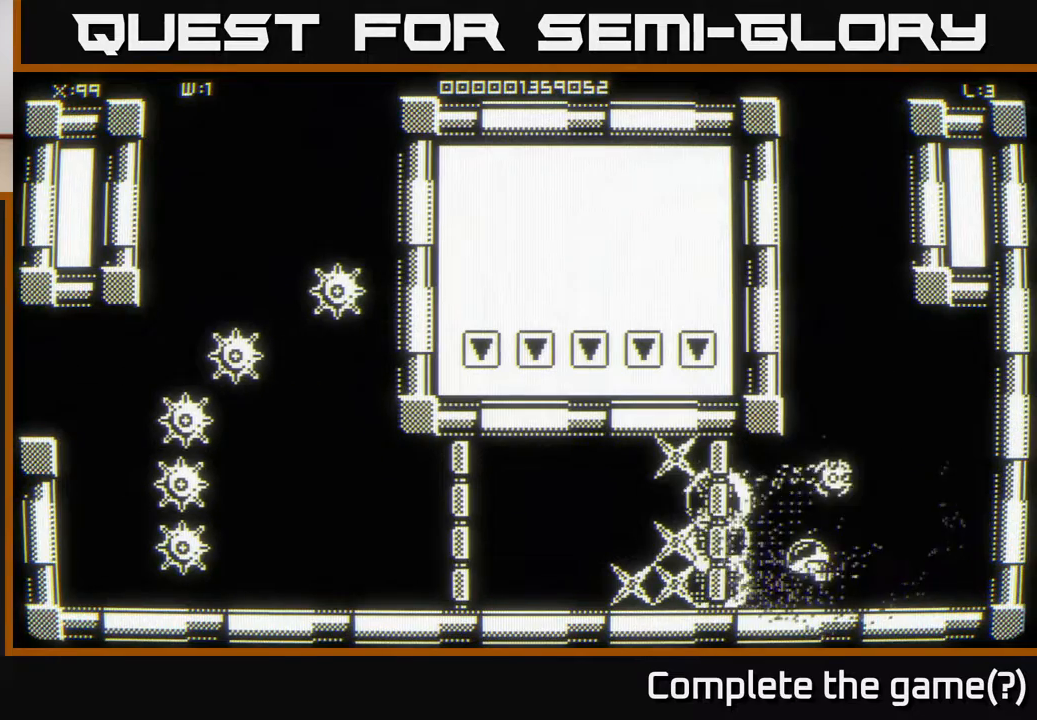
{"buttons": [], "left_stick": "up-left", "right_stick": "center", "events": [[133, "left_stick", "left"], [283, "left_stick", "center"], [433, "left_stick", "up-left"]]}
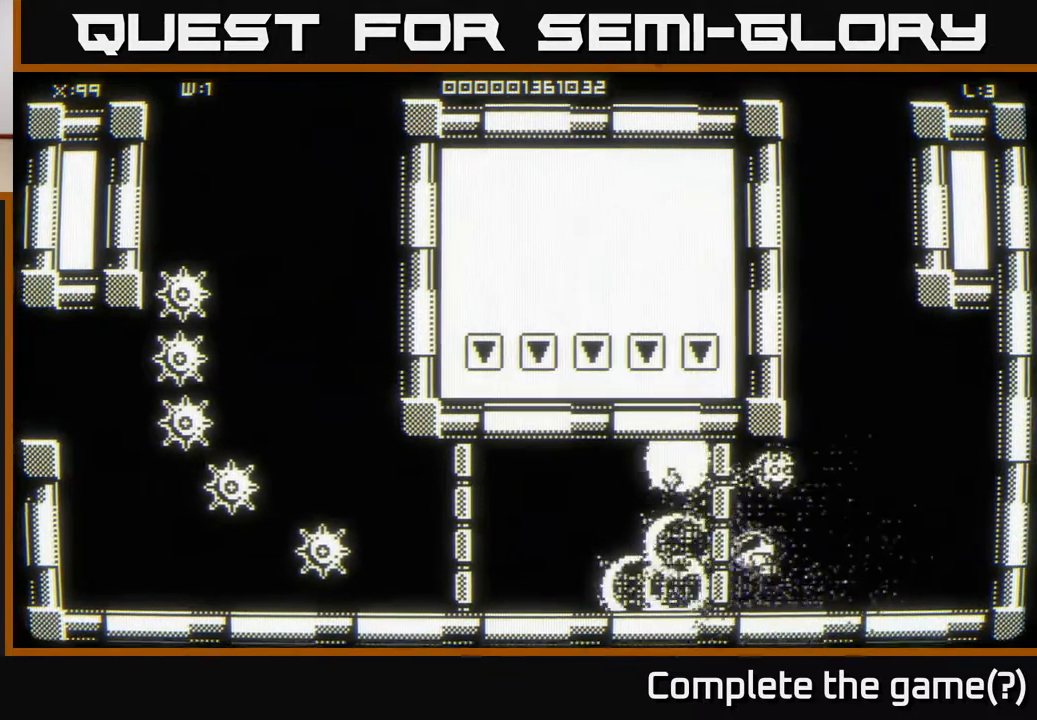
{"buttons": [], "left_stick": "right", "right_stick": "center", "events": [[83, "left_stick", "center"], [167, "left_stick", "down-left"], [383, "left_stick", "up-left"], [467, "left_stick", "right"]]}
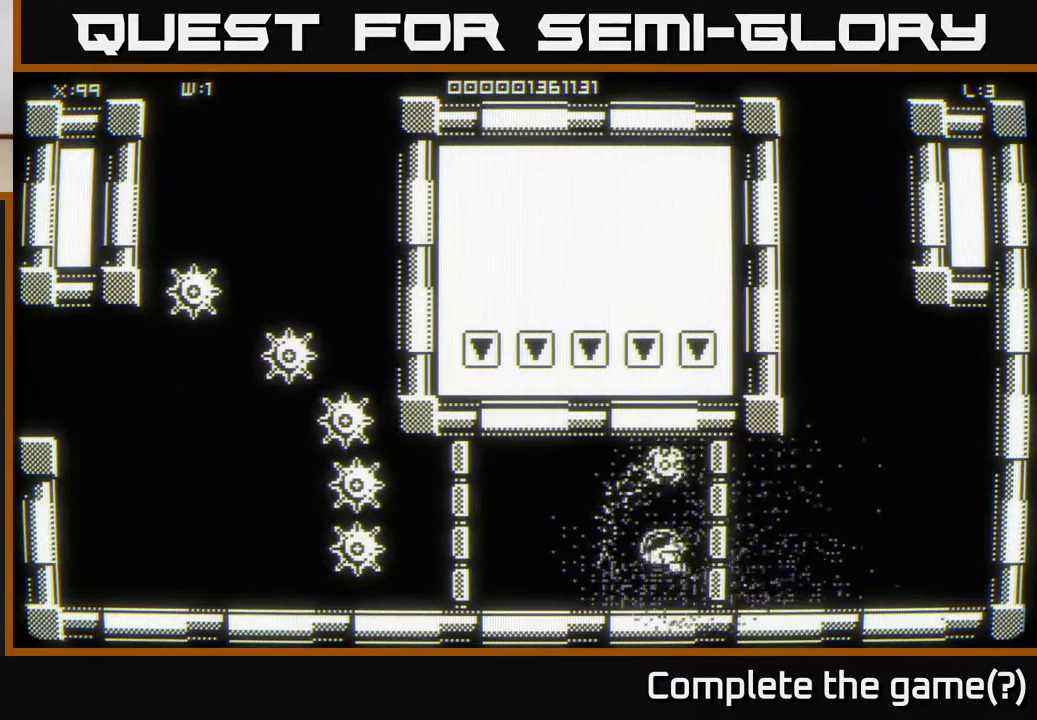
{"buttons": [], "left_stick": "down-right", "right_stick": "center", "events": [[233, "left_stick", "up-right"], [467, "left_stick", "down-right"]]}
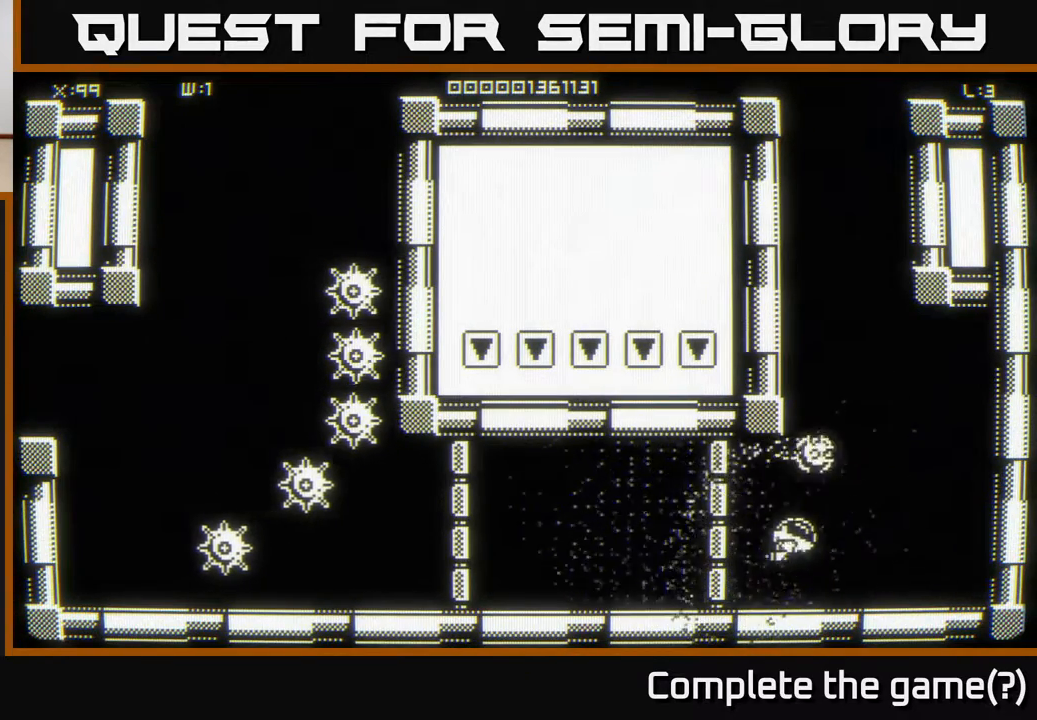
{"buttons": [], "left_stick": "down-right", "right_stick": "center", "events": []}
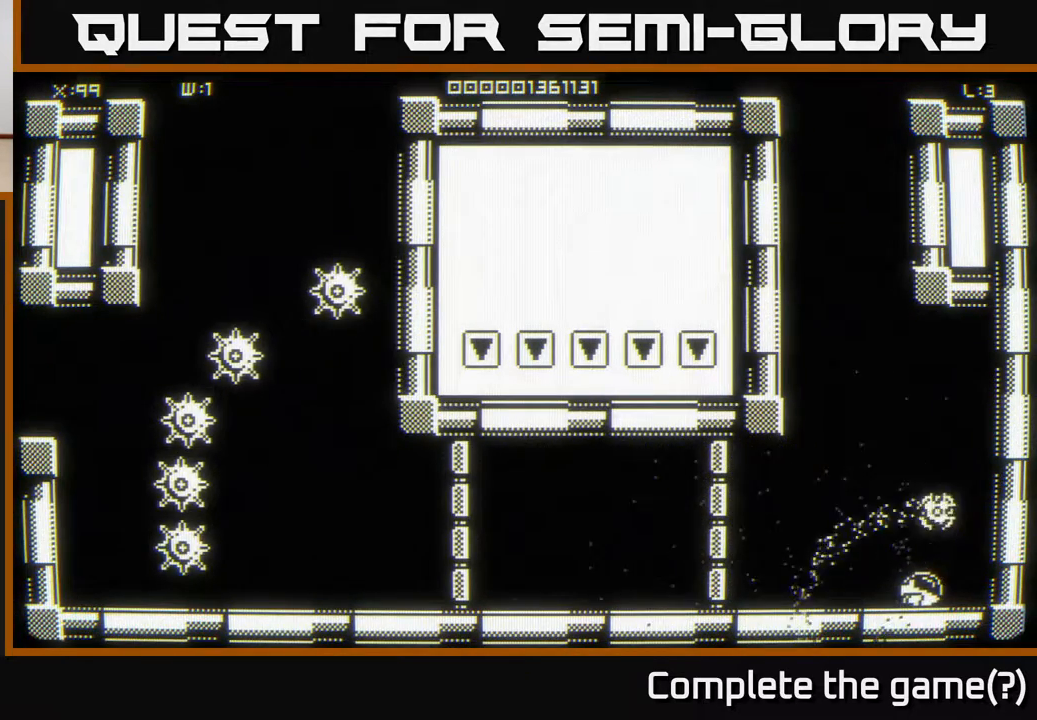
{"buttons": [], "left_stick": "up-right", "right_stick": "center", "events": [[333, "left_stick", "up-right"]]}
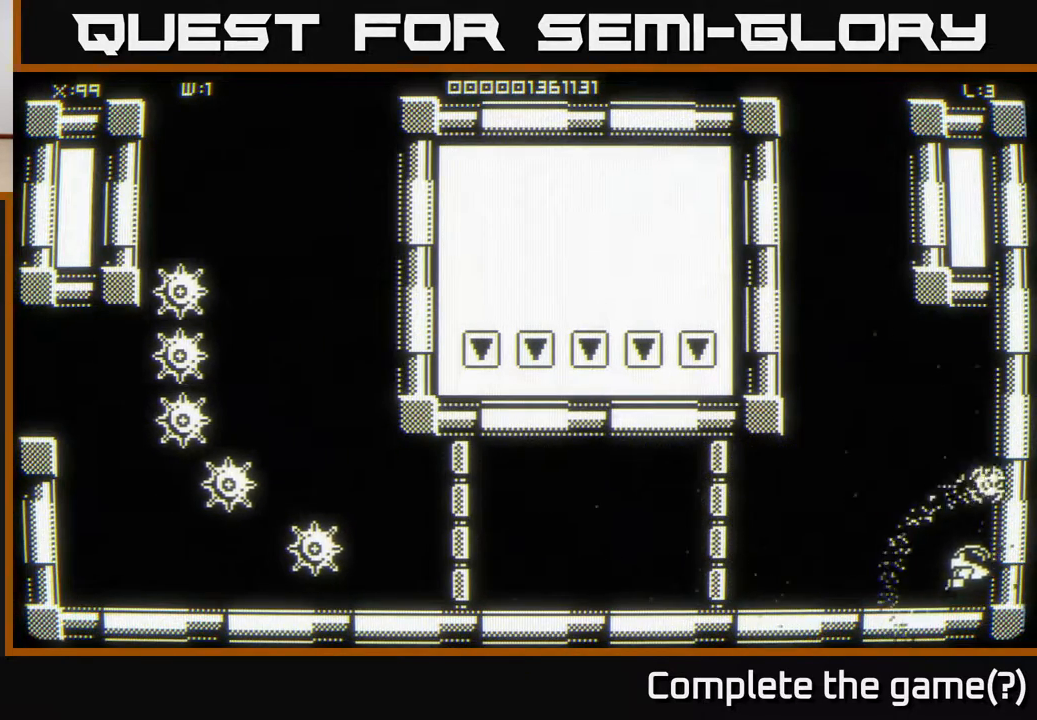
{"buttons": [], "left_stick": "up-right", "right_stick": "center", "events": []}
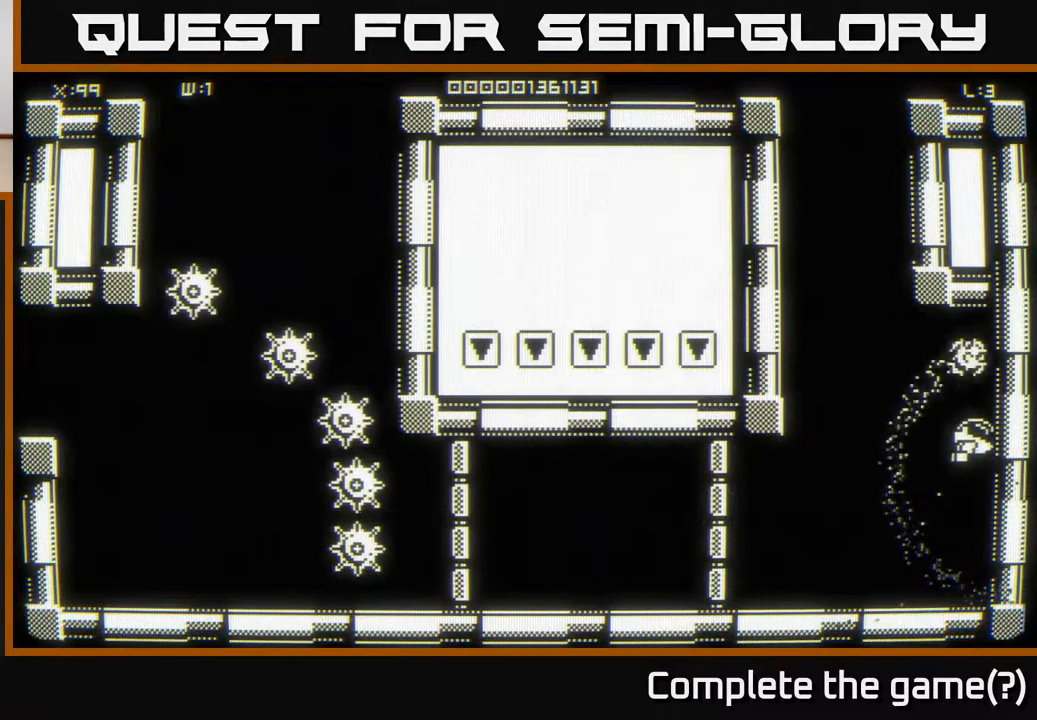
{"buttons": [], "left_stick": "up-right", "right_stick": "center", "events": []}
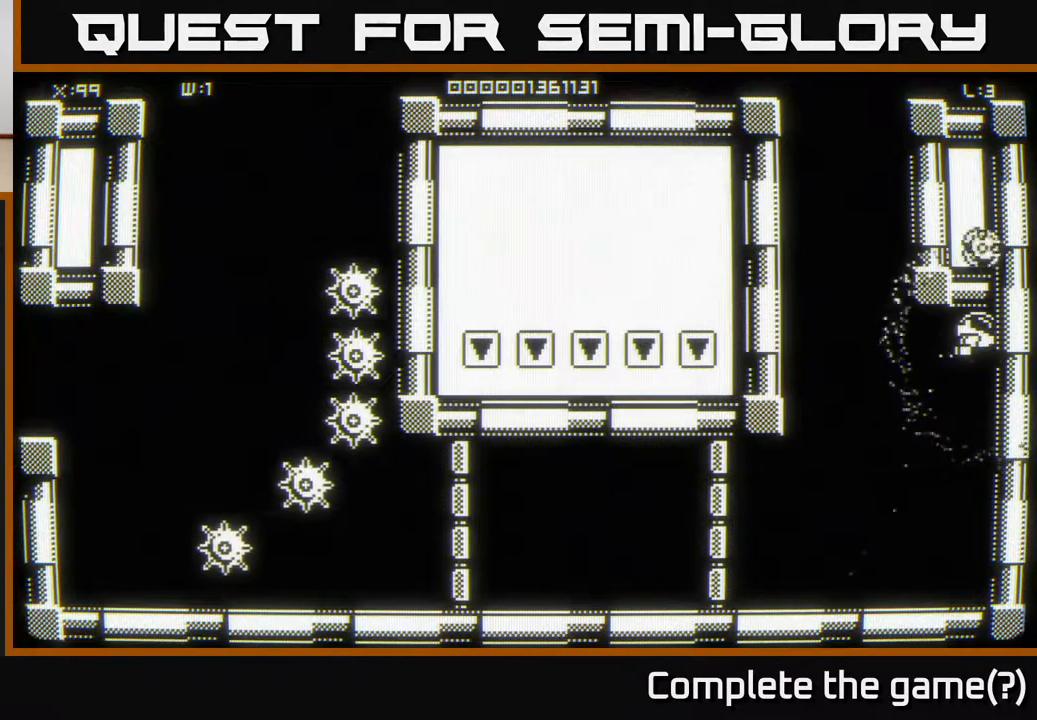
{"buttons": [], "left_stick": "left", "right_stick": "center", "events": [[100, "left_stick", "up-left"], [150, "left_stick", "left"]]}
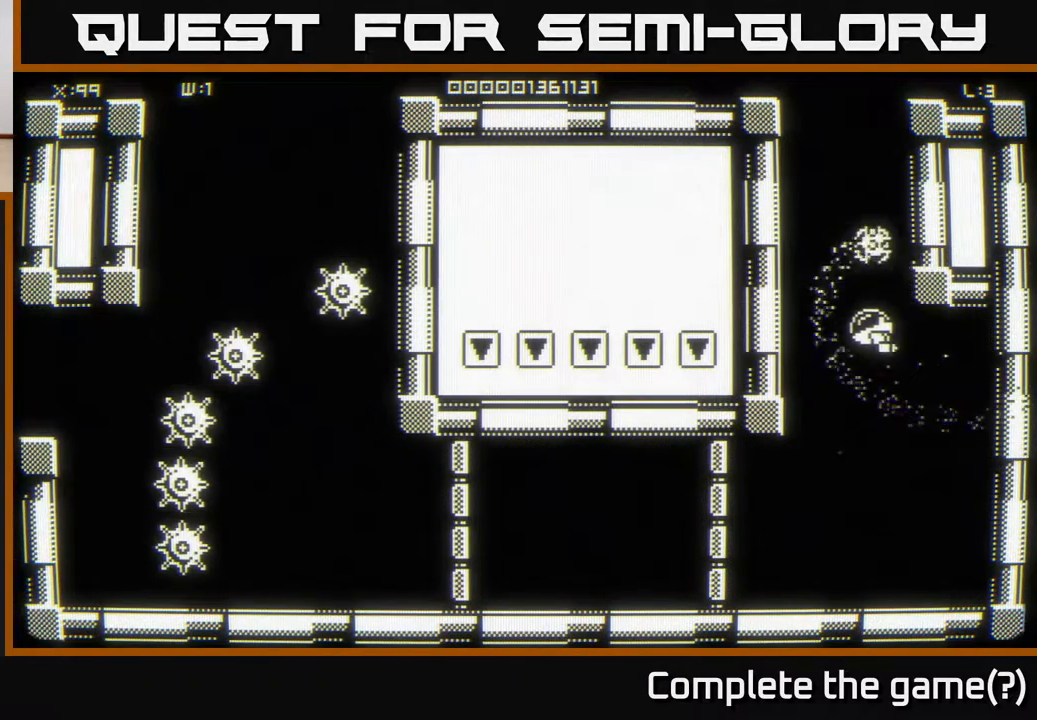
{"buttons": [], "left_stick": "down", "right_stick": "center", "events": [[250, "left_stick", "down-left"], [467, "left_stick", "down"]]}
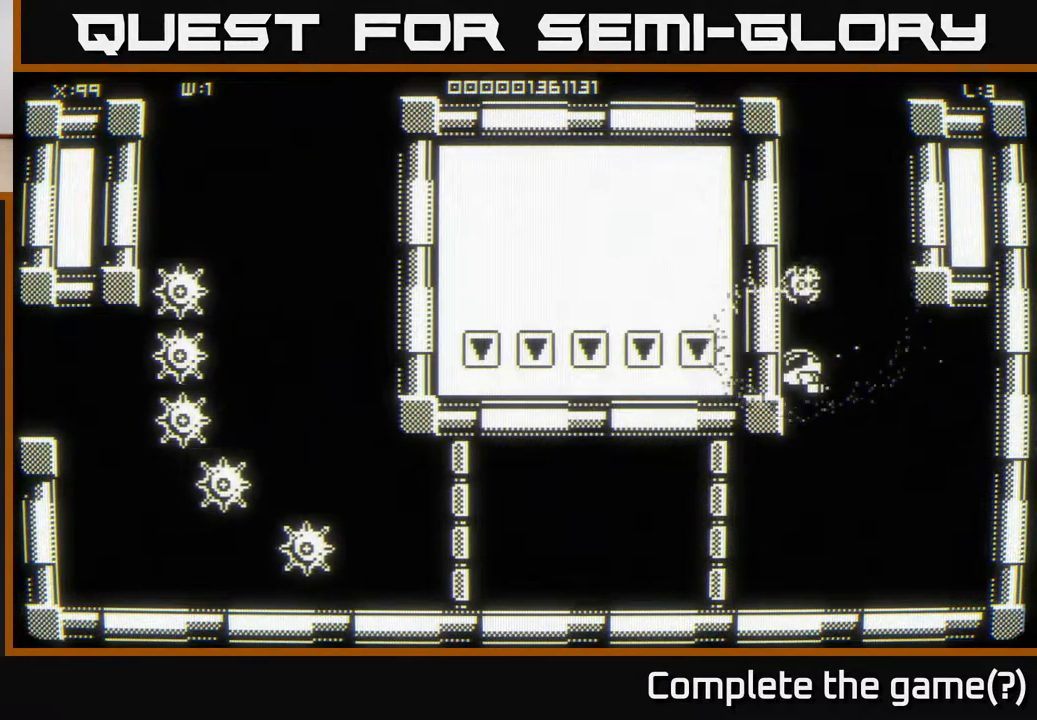
{"buttons": [], "left_stick": "left", "right_stick": "center", "events": [[350, "left_stick", "left"]]}
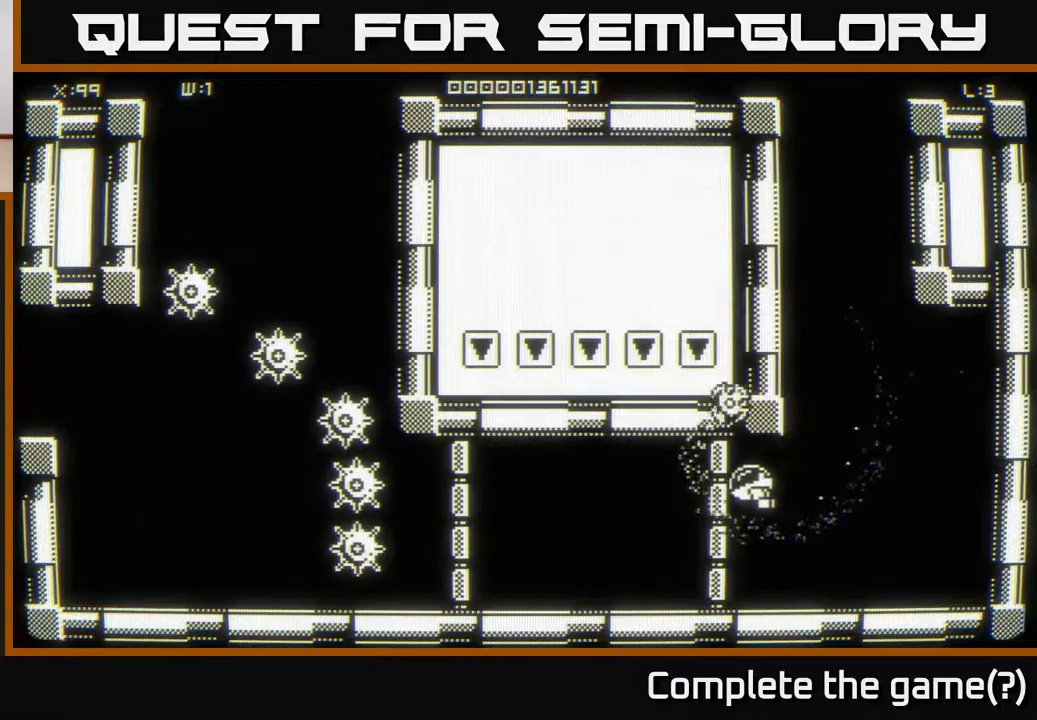
{"buttons": [], "left_stick": "left", "right_stick": "center", "events": [[117, "left_stick", "center"], [267, "left_stick", "down-left"], [500, "left_stick", "left"]]}
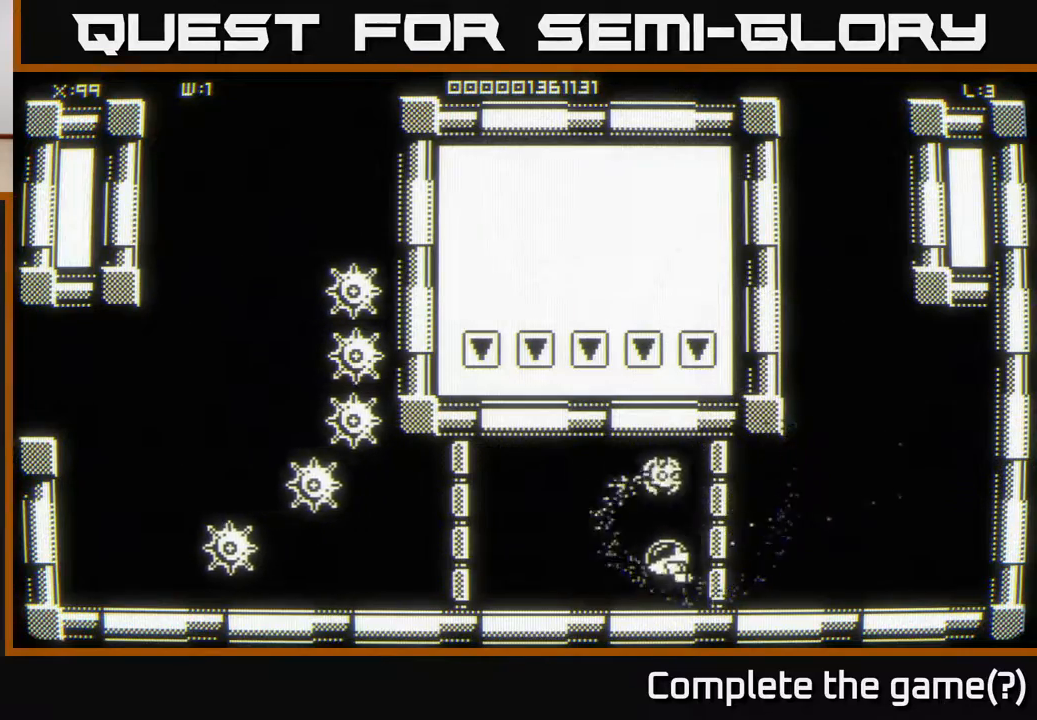
{"buttons": [], "left_stick": "center", "right_stick": "center", "events": [[167, "left_stick", "center"]]}
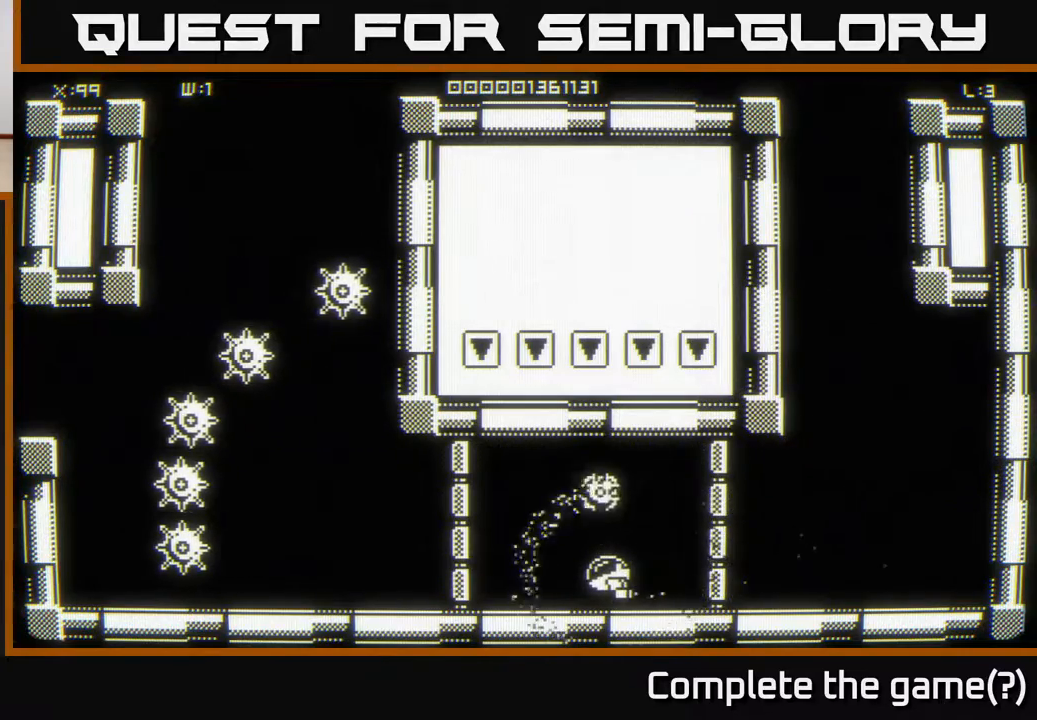
{"buttons": [], "left_stick": "left", "right_stick": "center", "events": [[183, "left_stick", "left"], [300, "left_stick", "up"], [433, "left_stick", "left"]]}
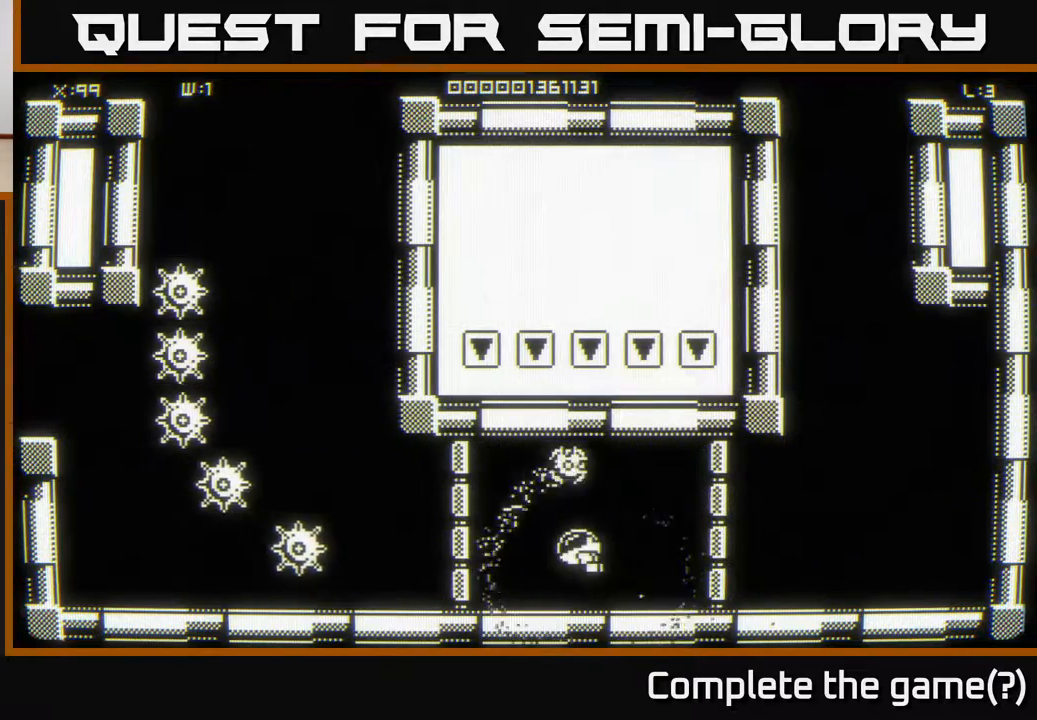
{"buttons": [], "left_stick": "right", "right_stick": "center", "events": [[233, "left_stick", "right"]]}